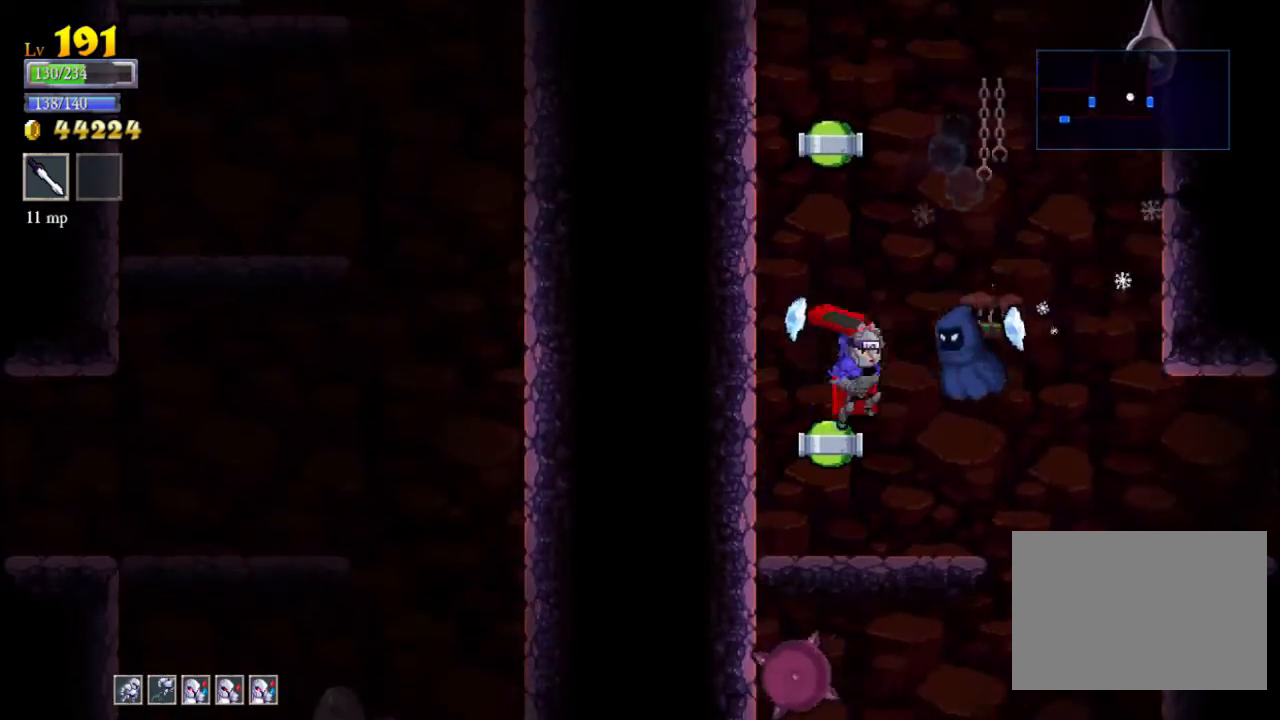
Gameplay with a controller (Xbox layout); each line is a JSON object with the inputs held at the frame after it. "events" lists button and stick changes between this image and that frame as [ms after this image, input, new state], when the widget could be followed in between. Not read: L3 R3 right_stick.
{"buttons": [], "left_stick": "center", "events": [[33, "left_stick", "left"], [167, "left_stick", "center"]]}
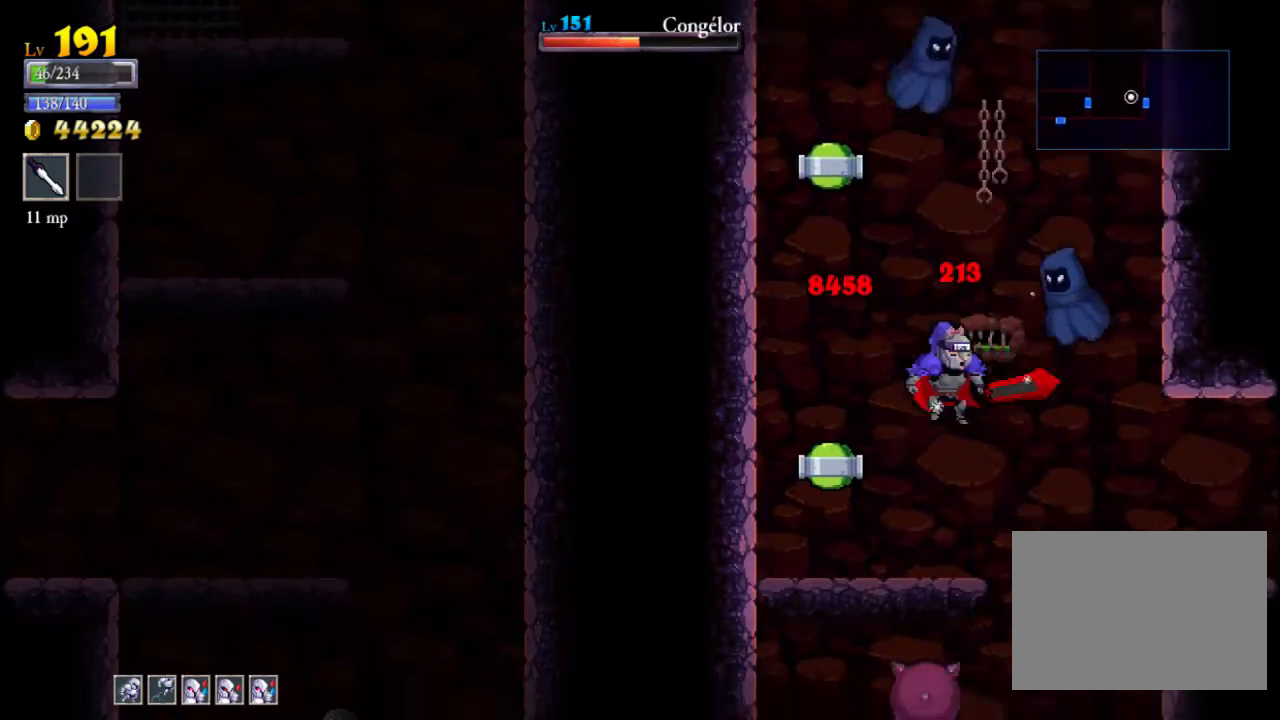
{"buttons": ["A", "X"], "left_stick": "center", "events": [[400, "A", "down"], [433, "X", "down"]]}
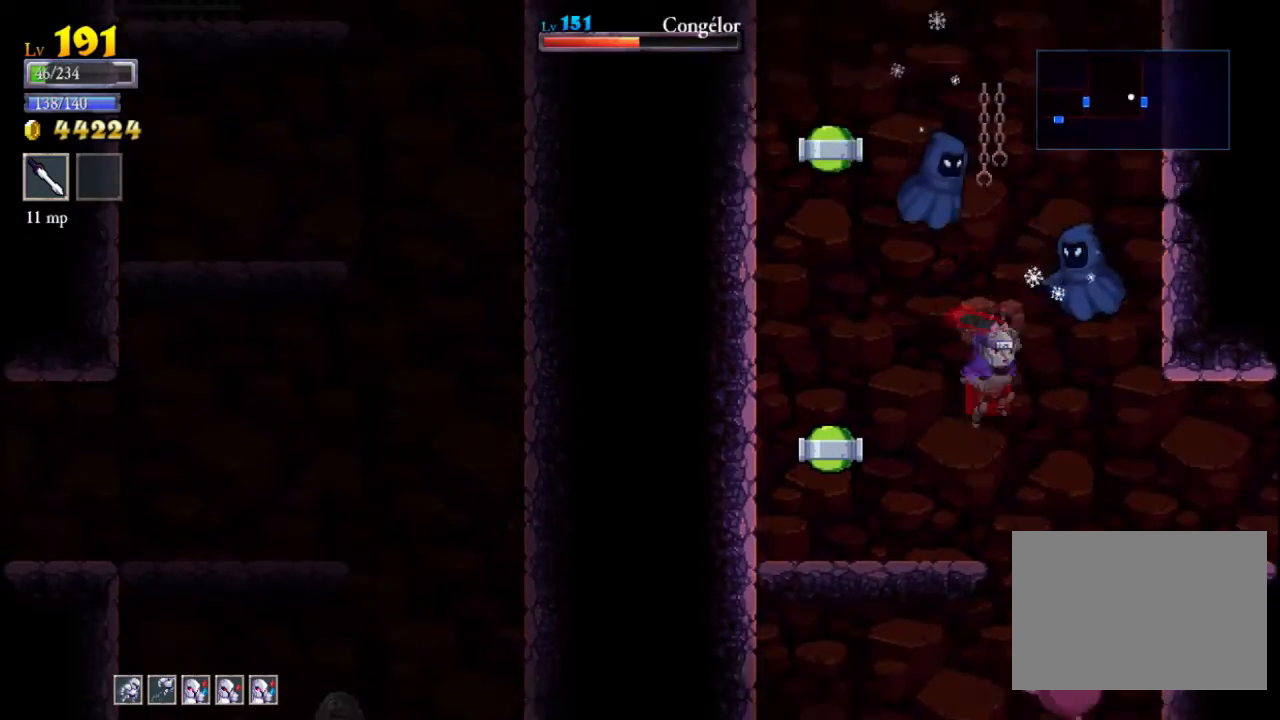
{"buttons": [], "left_stick": "center", "events": [[100, "X", "up"], [133, "A", "up"], [200, "left_stick", "left"], [500, "left_stick", "center"]]}
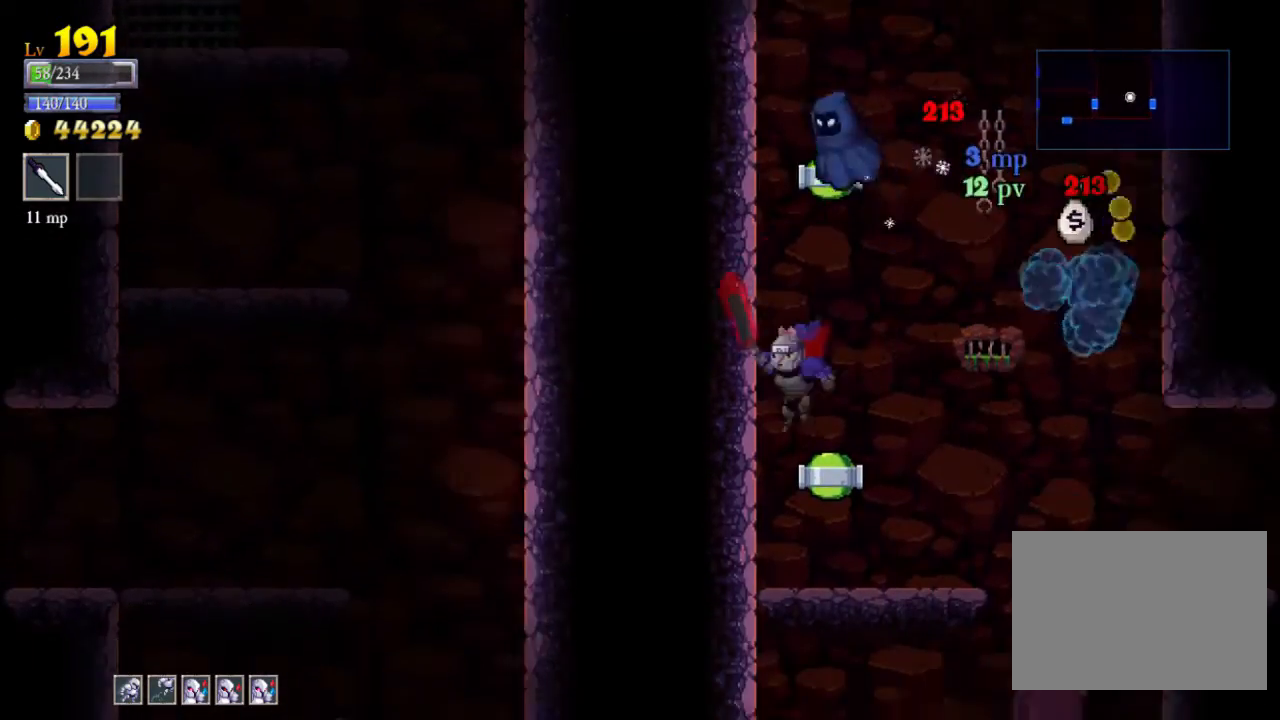
{"buttons": ["A"], "left_stick": "center", "events": [[167, "left_stick", "right"], [400, "A", "down"], [500, "left_stick", "center"]]}
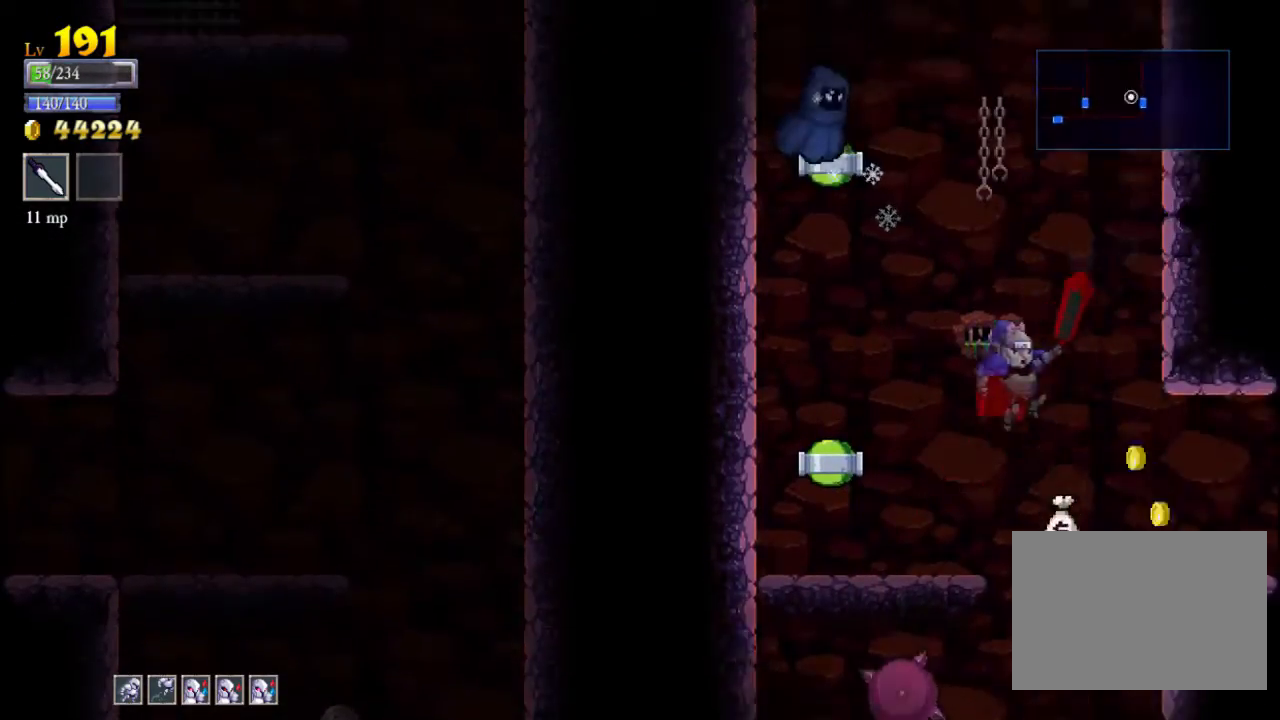
{"buttons": [], "left_stick": "center", "events": [[67, "left_stick", "left"], [100, "X", "down"], [200, "A", "up"], [233, "X", "up"], [233, "left_stick", "center"]]}
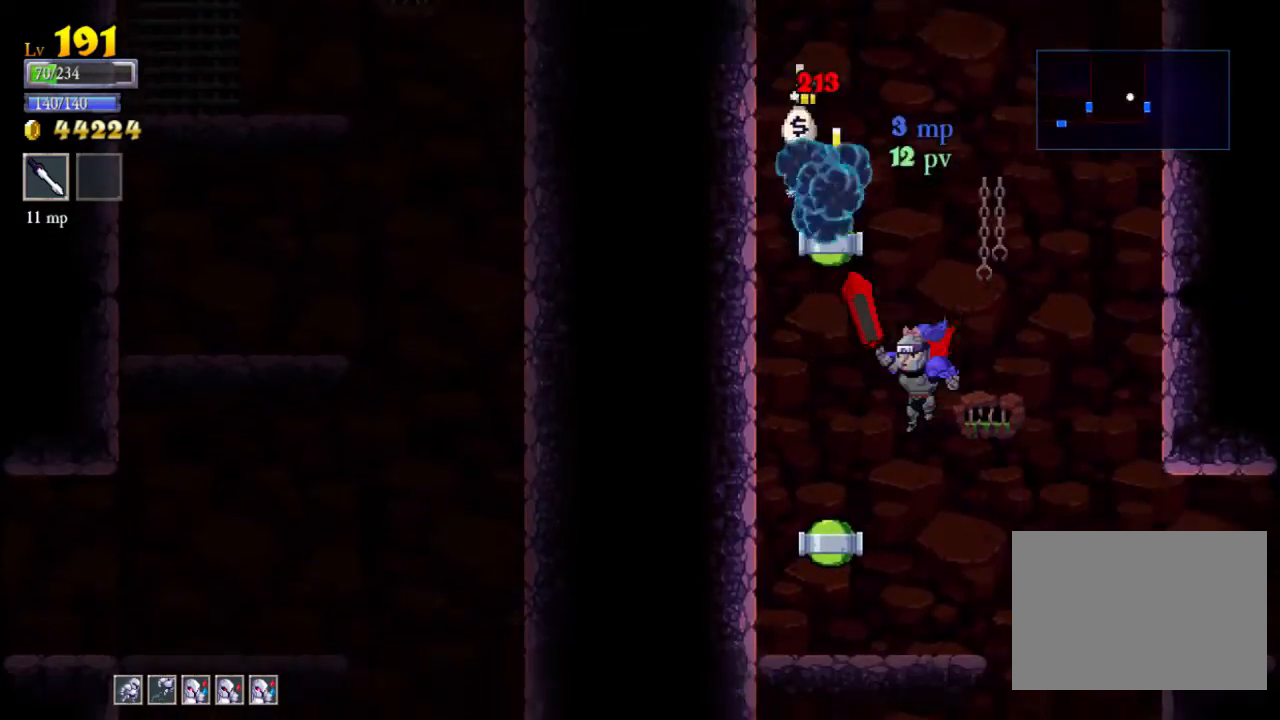
{"buttons": [], "left_stick": "left", "events": [[167, "left_stick", "left"], [267, "left_stick", "center"], [433, "left_stick", "left"]]}
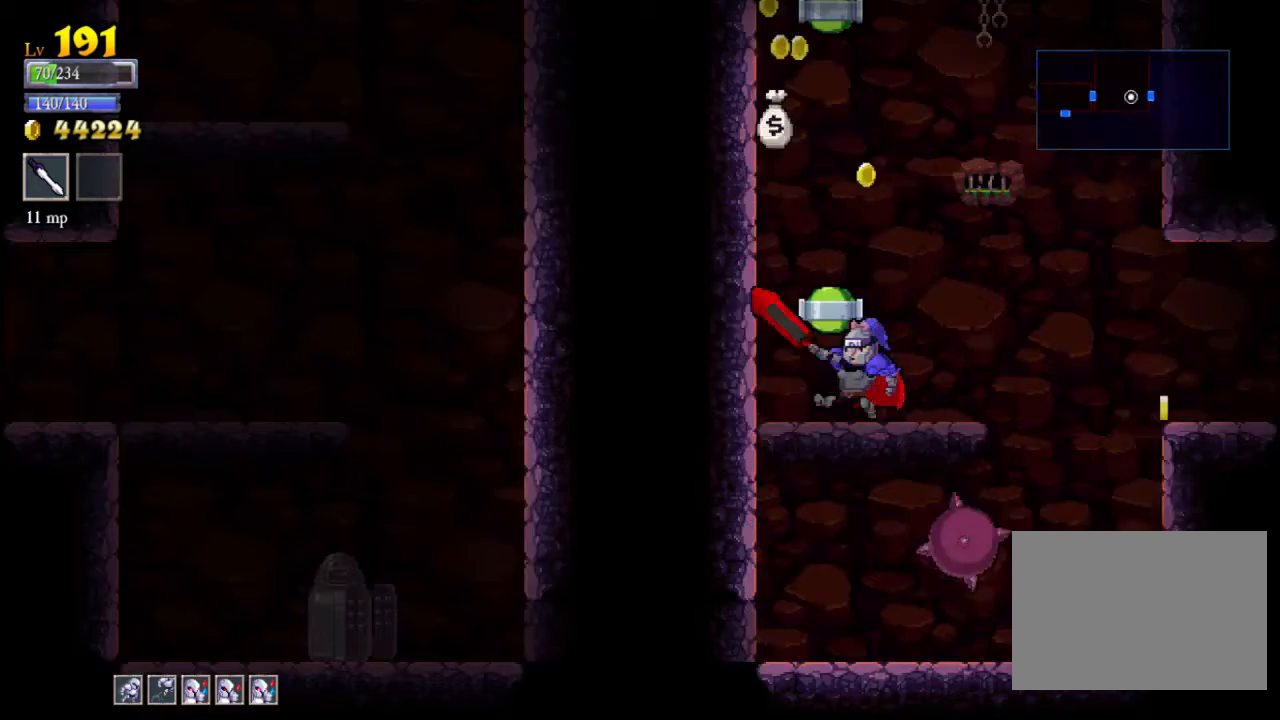
{"buttons": [], "left_stick": "center", "events": [[167, "left_stick", "center"], [300, "left_stick", "right"], [500, "left_stick", "center"]]}
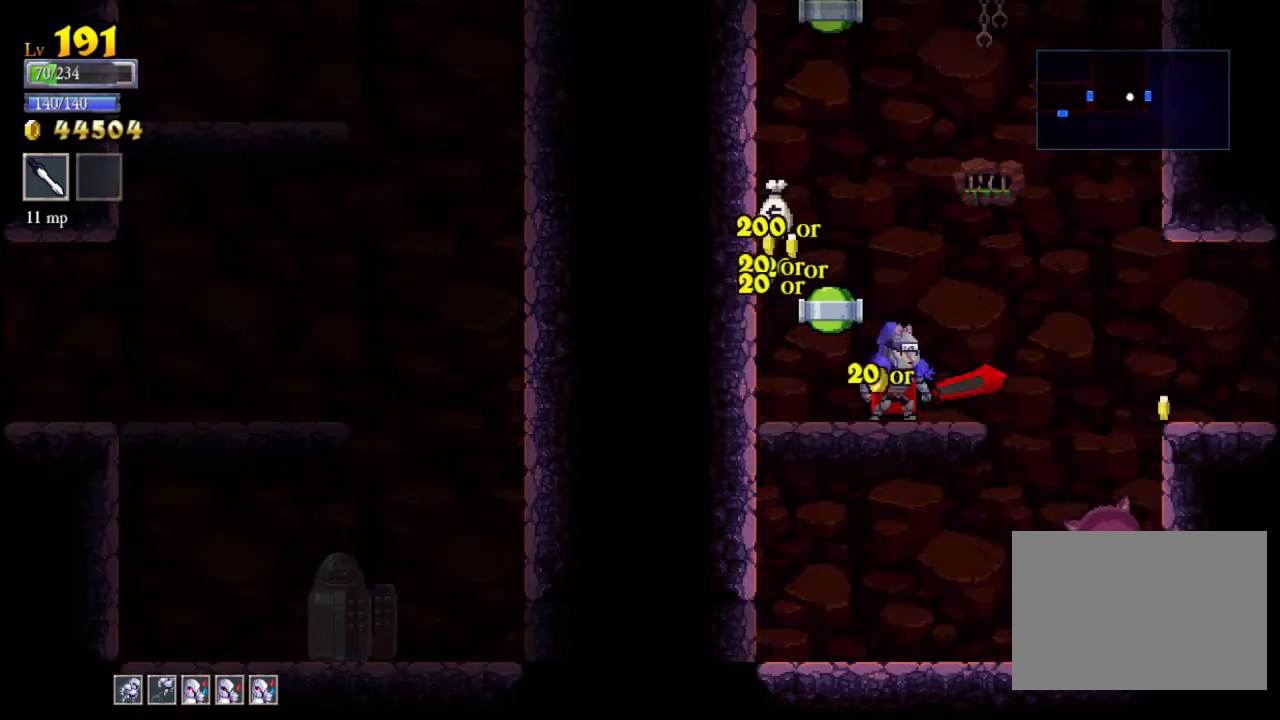
{"buttons": [], "left_stick": "right", "events": [[433, "left_stick", "right"]]}
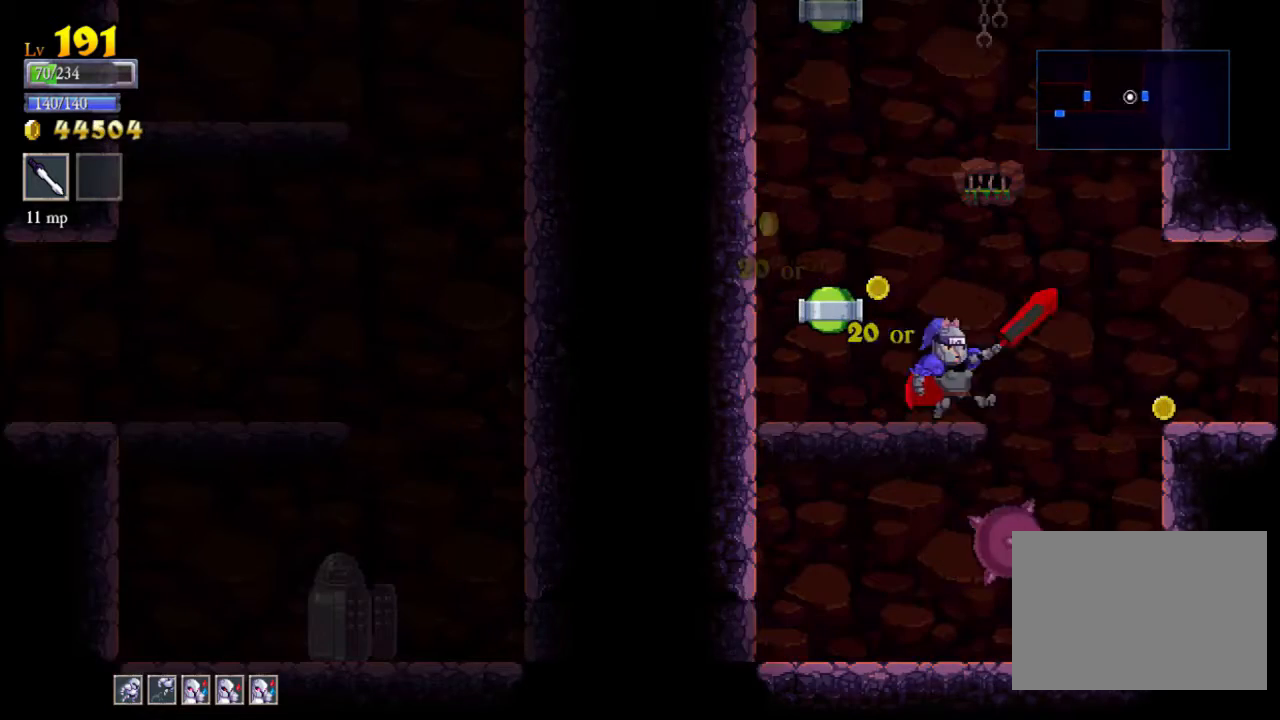
{"buttons": [], "left_stick": "center", "events": [[267, "left_stick", "center"], [367, "left_stick", "left"], [500, "left_stick", "center"]]}
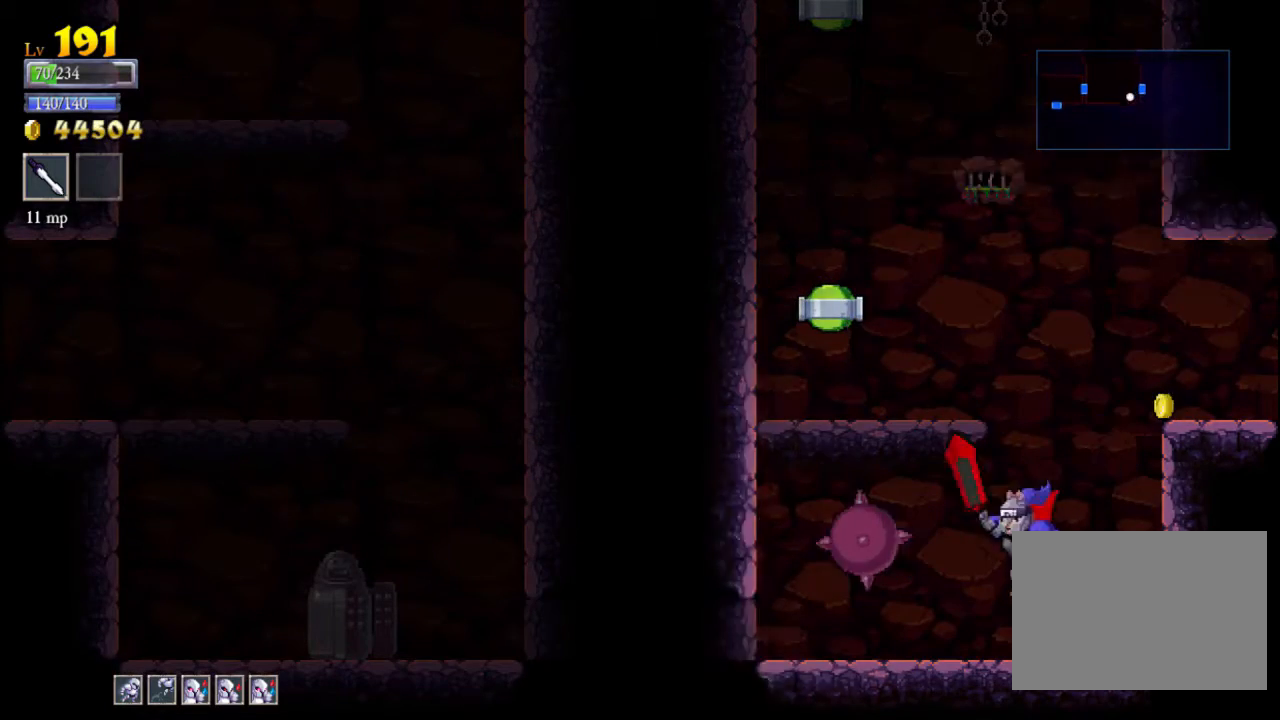
{"buttons": [], "left_stick": "right", "events": [[33, "left_stick", "right"], [233, "A", "down"], [433, "A", "up"]]}
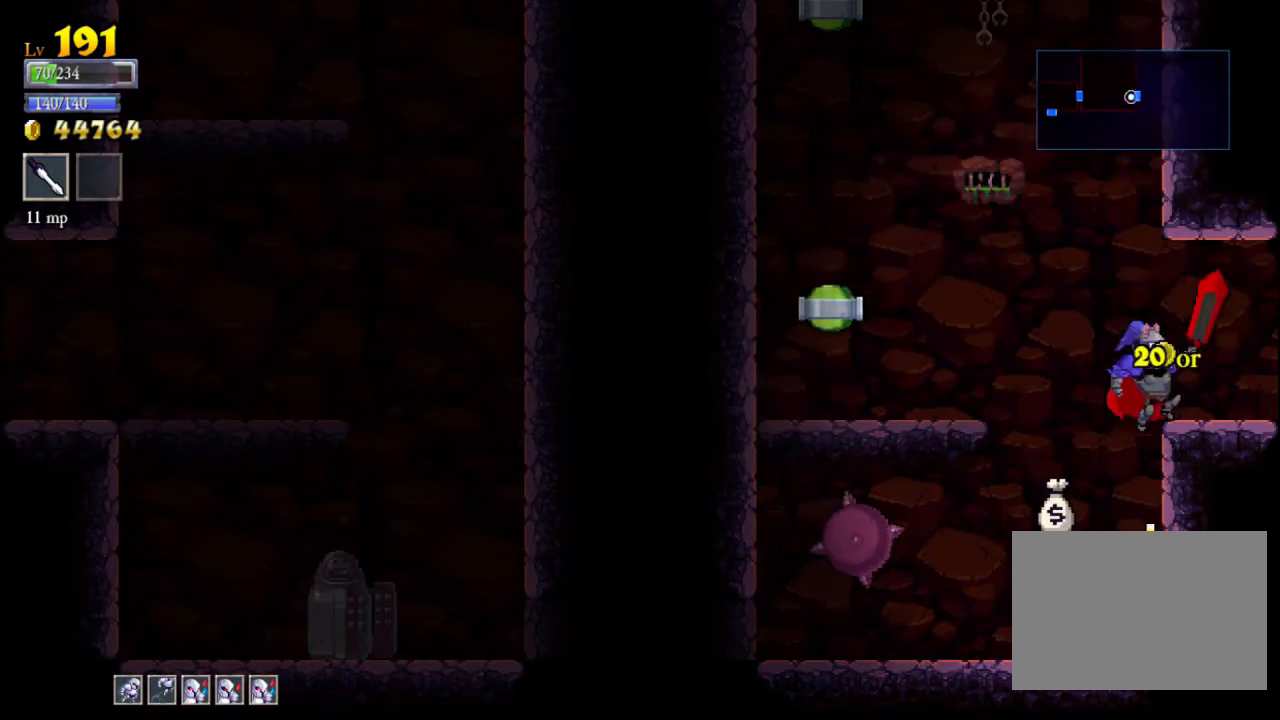
{"buttons": [], "left_stick": "center", "events": [[200, "A", "down"], [333, "A", "up"], [467, "left_stick", "center"]]}
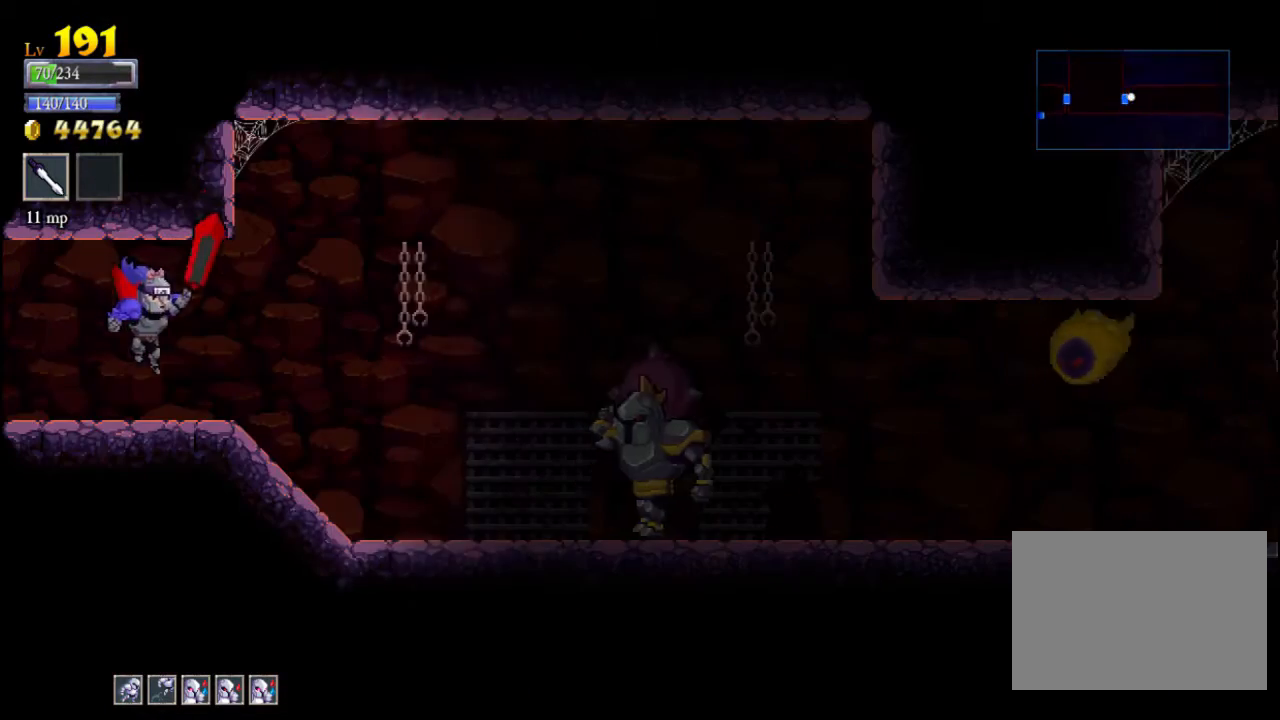
{"buttons": [], "left_stick": "right", "events": [[67, "left_stick", "up-left"], [167, "left_stick", "center"], [267, "left_stick", "right"]]}
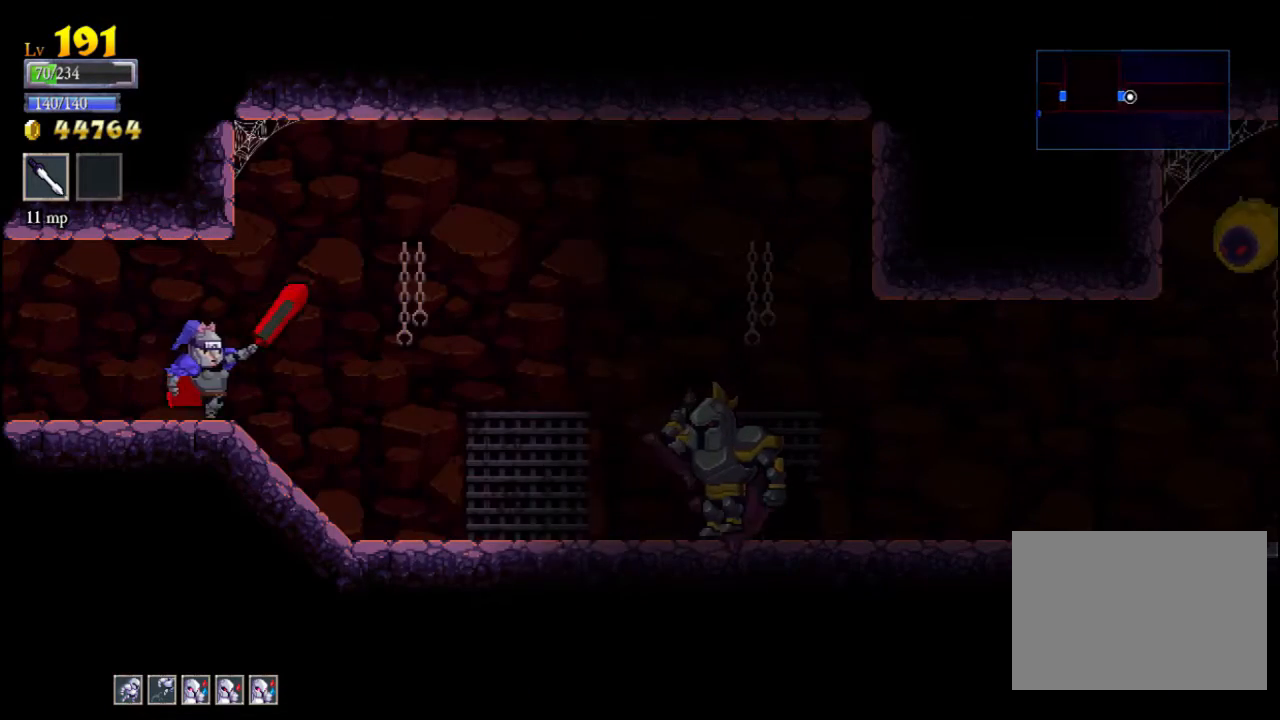
{"buttons": [], "left_stick": "center", "events": [[300, "left_stick", "center"]]}
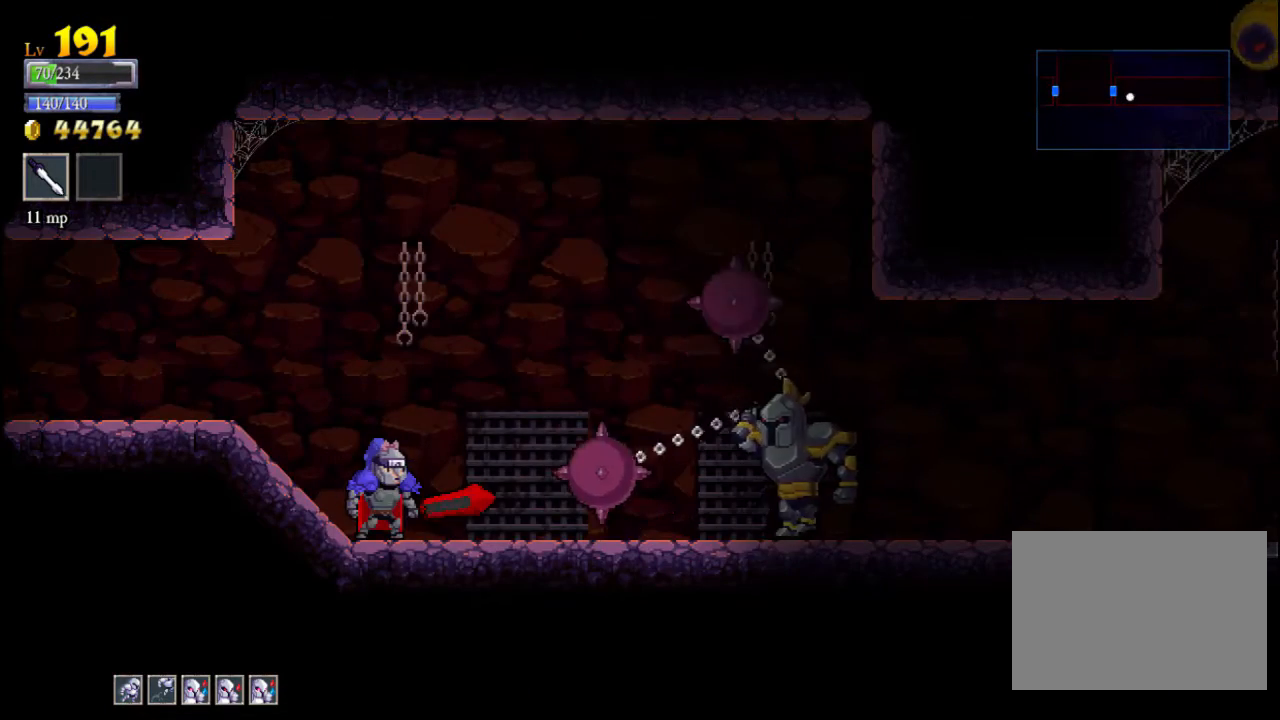
{"buttons": ["X"], "left_stick": "right", "events": [[100, "left_stick", "right"], [433, "X", "down"]]}
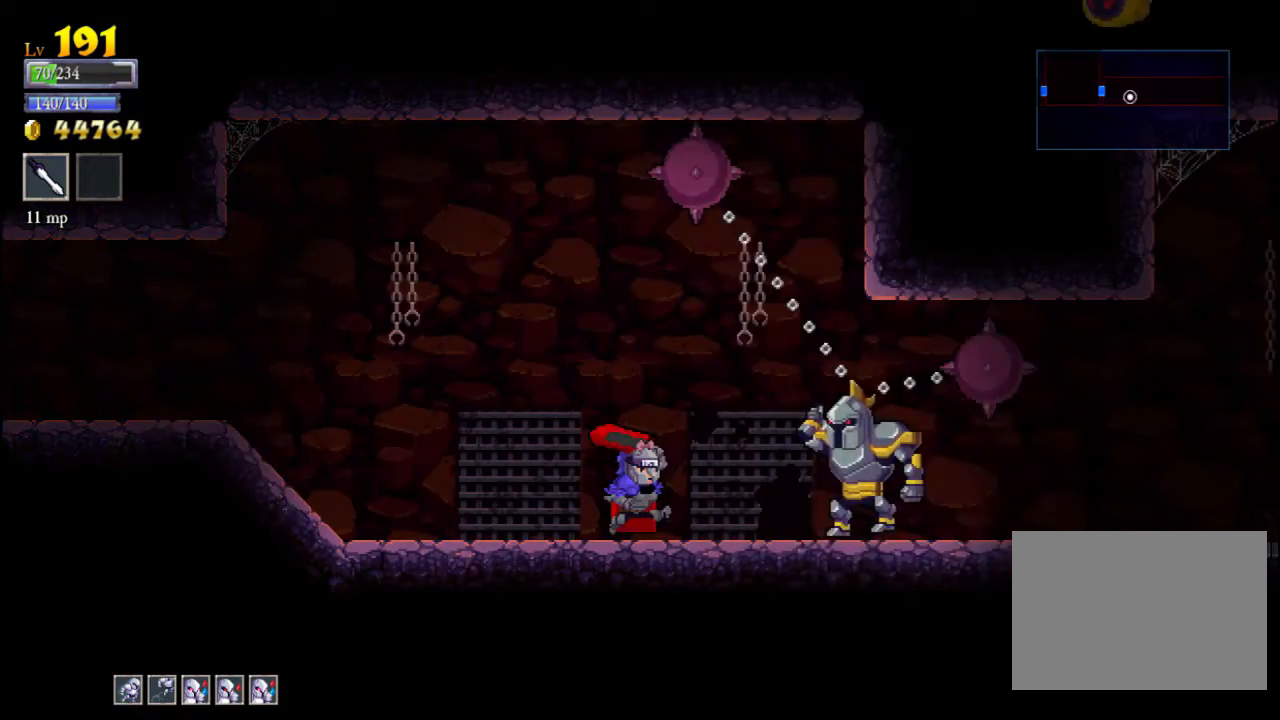
{"buttons": [], "left_stick": "center", "events": [[133, "left_stick", "center"], [200, "X", "up"], [367, "X", "down"], [500, "X", "up"]]}
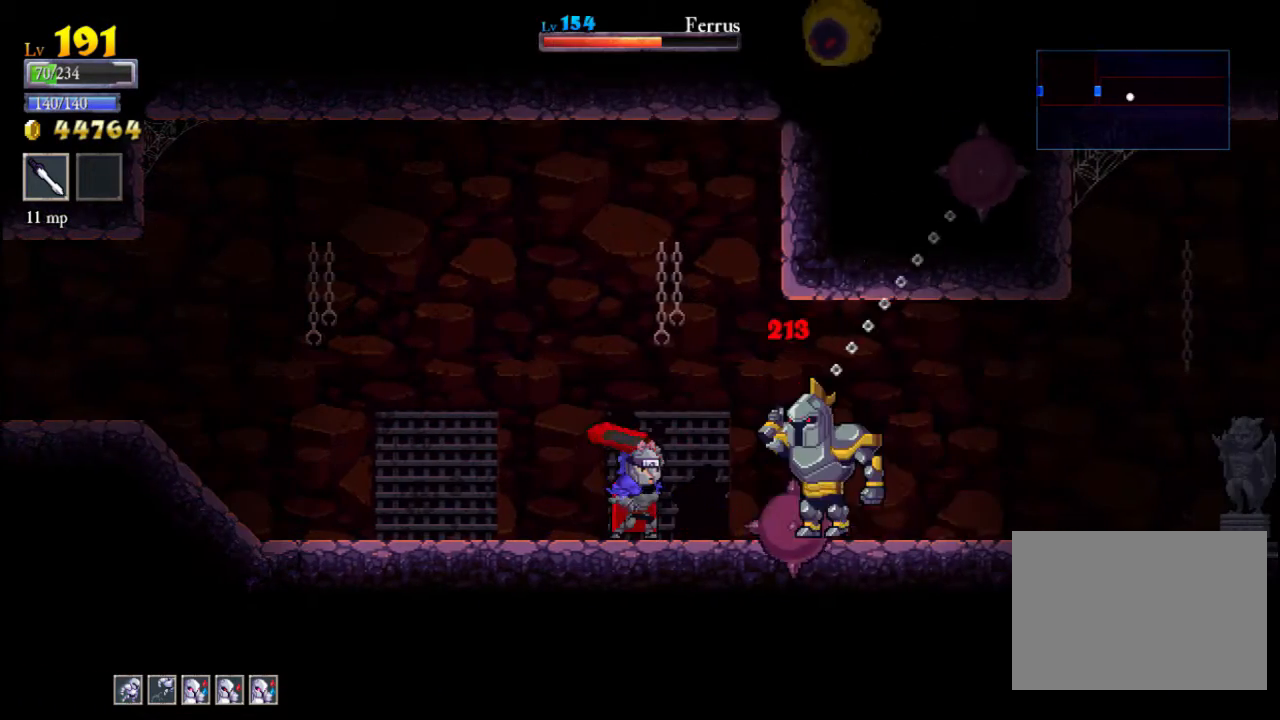
{"buttons": [], "left_stick": "center", "events": [[33, "left_stick", "left"], [467, "left_stick", "center"]]}
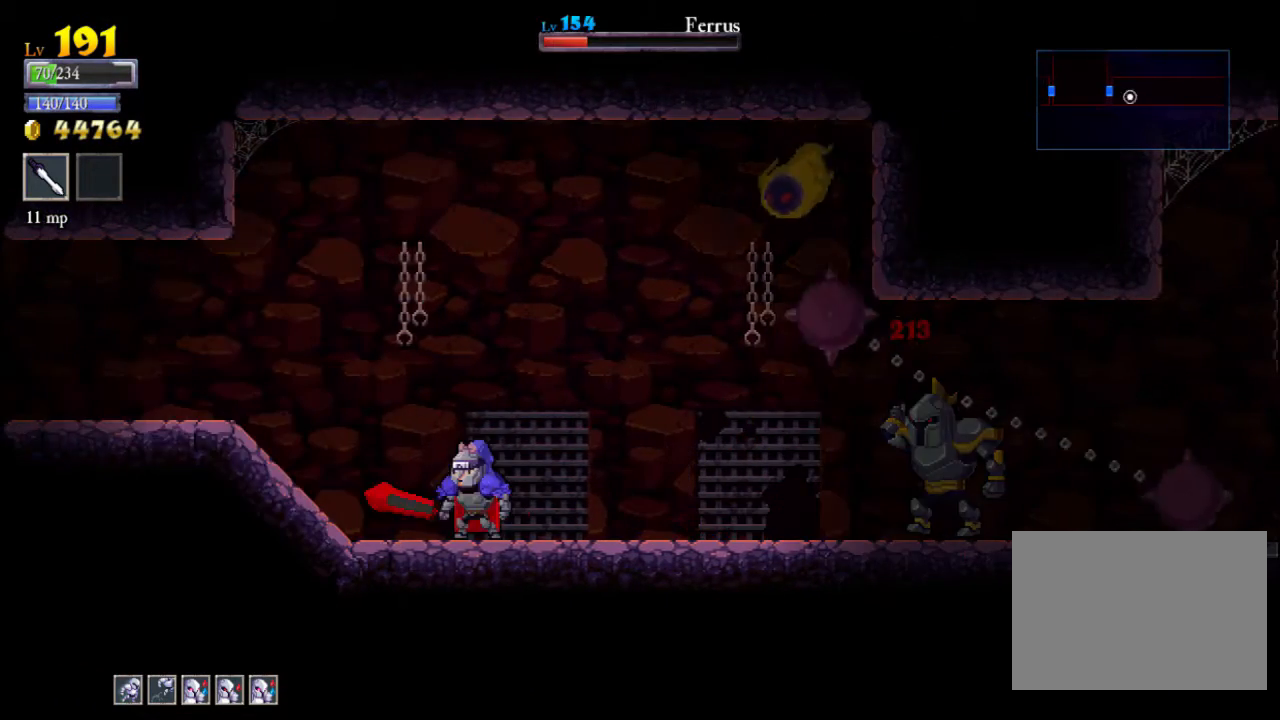
{"buttons": [], "left_stick": "left", "events": [[133, "A", "down"], [133, "left_stick", "right"], [200, "X", "down"], [300, "A", "up"], [300, "X", "up"], [333, "left_stick", "left"]]}
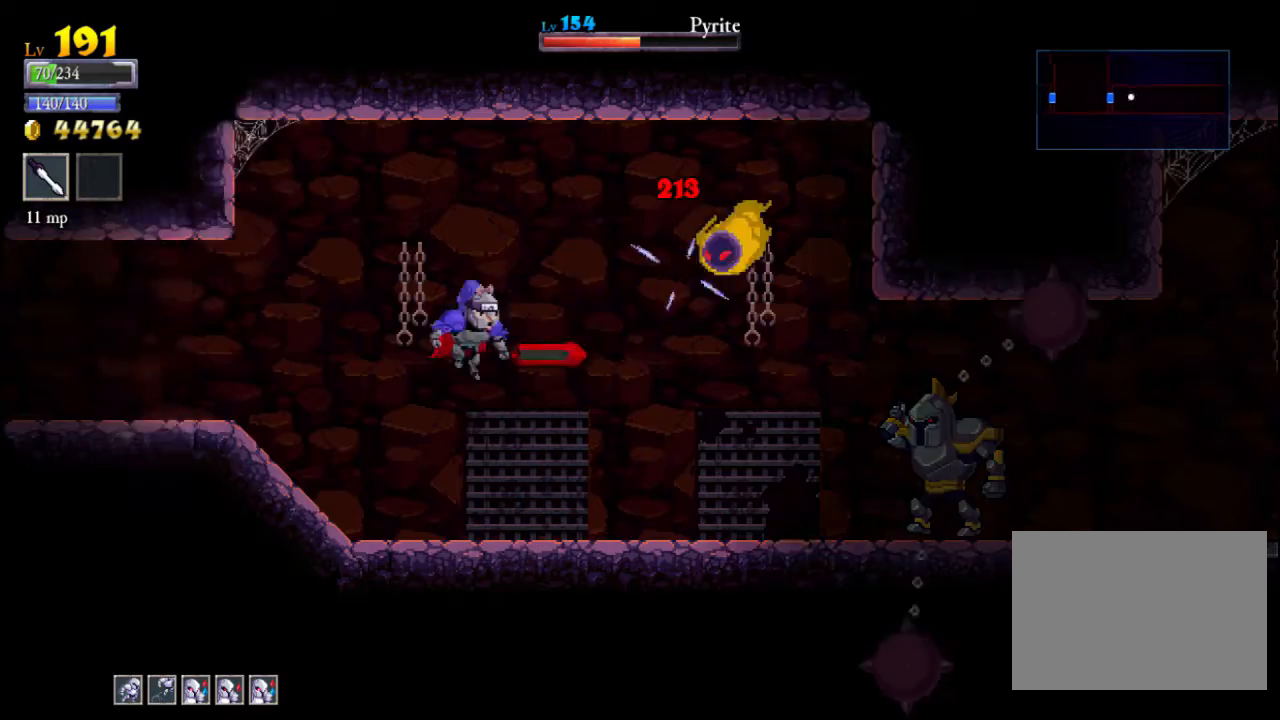
{"buttons": [], "left_stick": "left", "events": [[33, "left_stick", "center"], [100, "left_stick", "right"], [133, "A", "down"], [200, "X", "down"], [300, "A", "up"], [367, "X", "up"], [467, "left_stick", "left"]]}
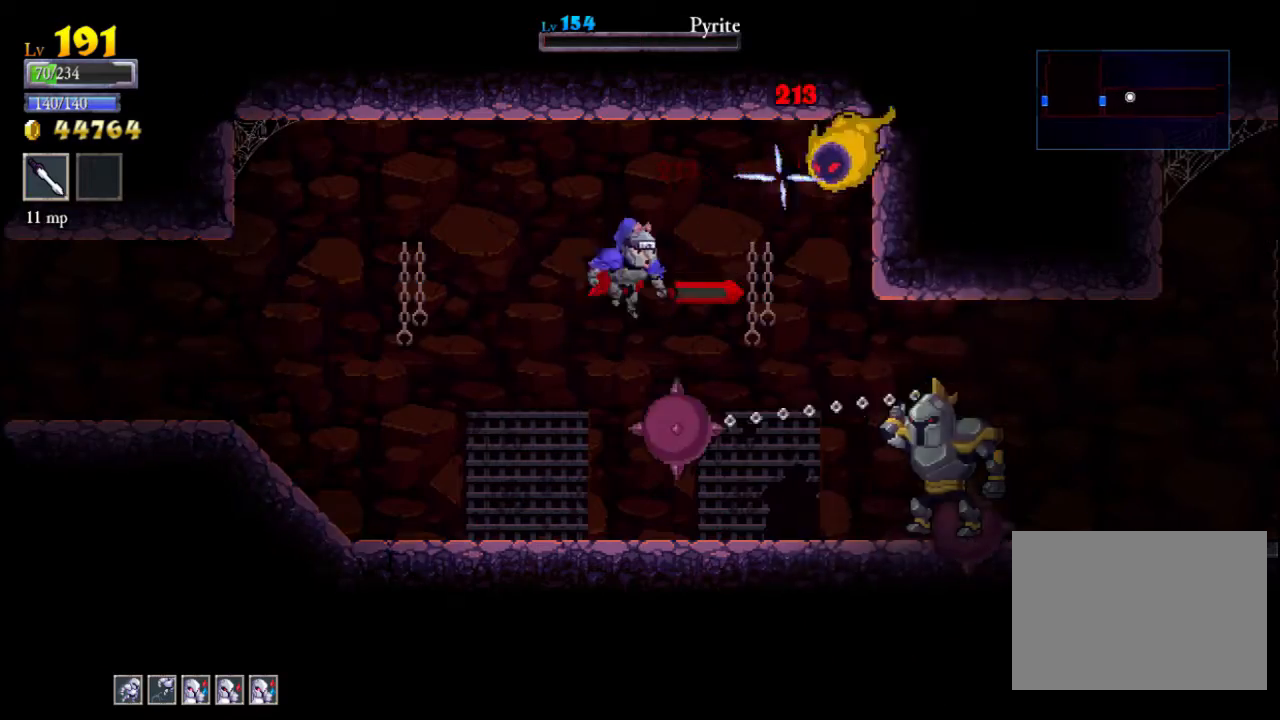
{"buttons": [], "left_stick": "center", "events": [[367, "left_stick", "center"]]}
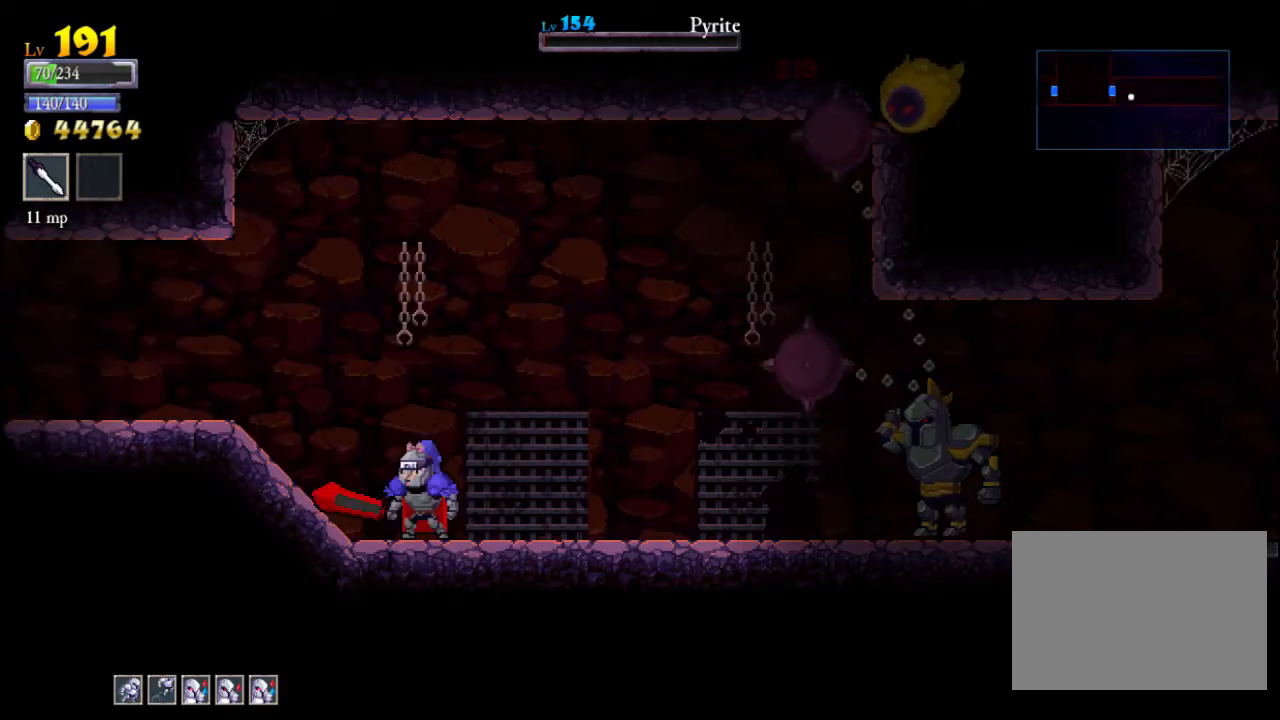
{"buttons": [], "left_stick": "center", "events": [[133, "left_stick", "right"], [267, "A", "down"], [333, "X", "down"], [467, "A", "up"], [467, "X", "up"], [500, "left_stick", "center"]]}
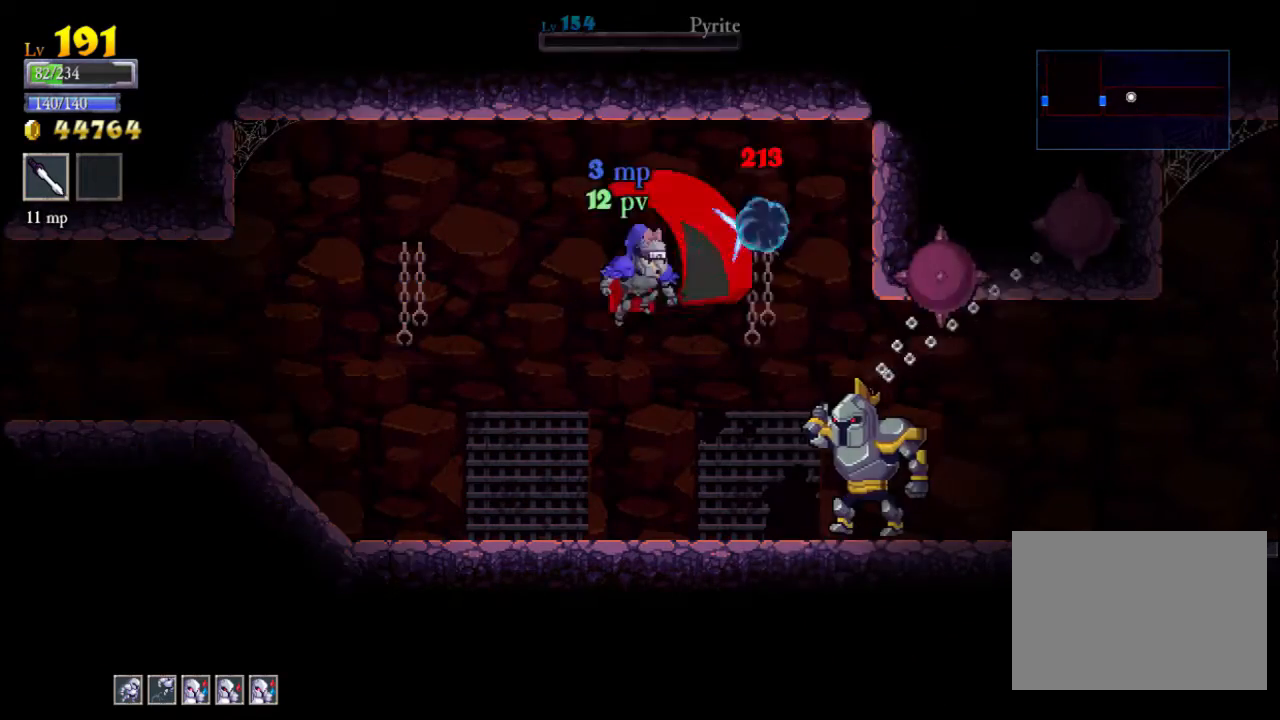
{"buttons": [], "left_stick": "right", "events": [[33, "left_stick", "left"], [467, "left_stick", "right"]]}
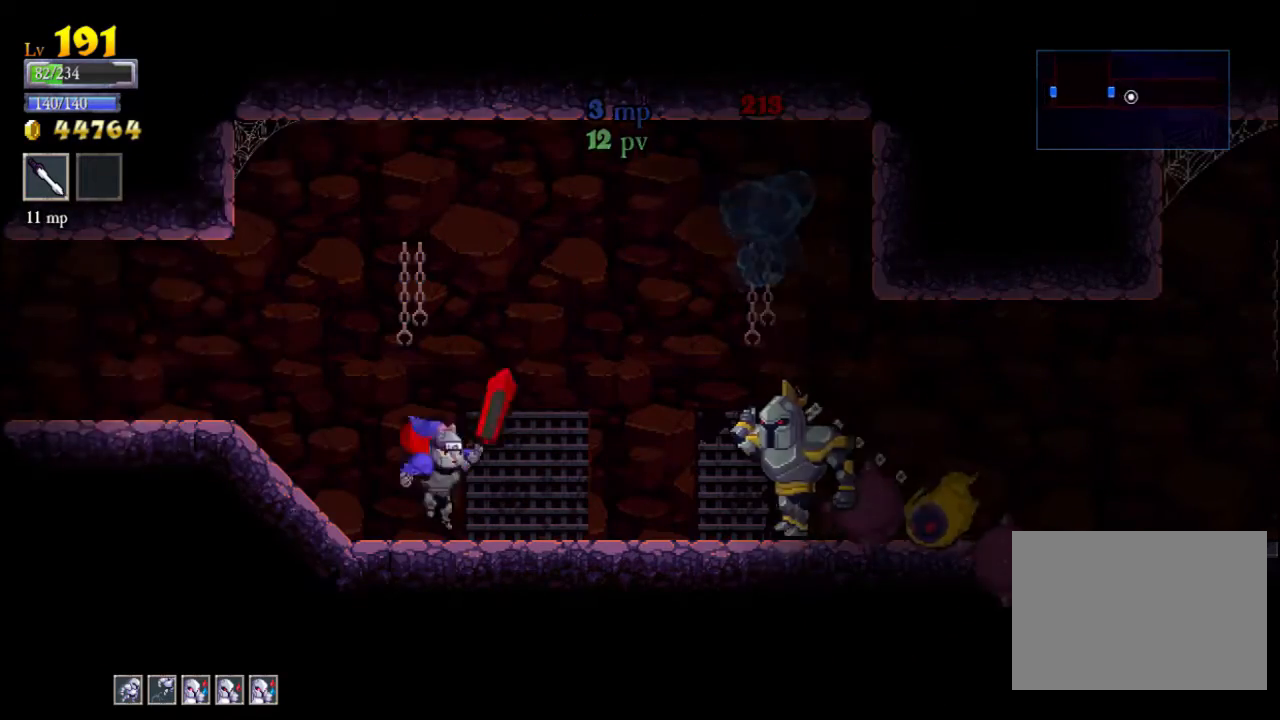
{"buttons": [], "left_stick": "left", "events": [[100, "X", "down"], [200, "X", "up"], [233, "left_stick", "left"], [300, "A", "down"], [433, "A", "up"]]}
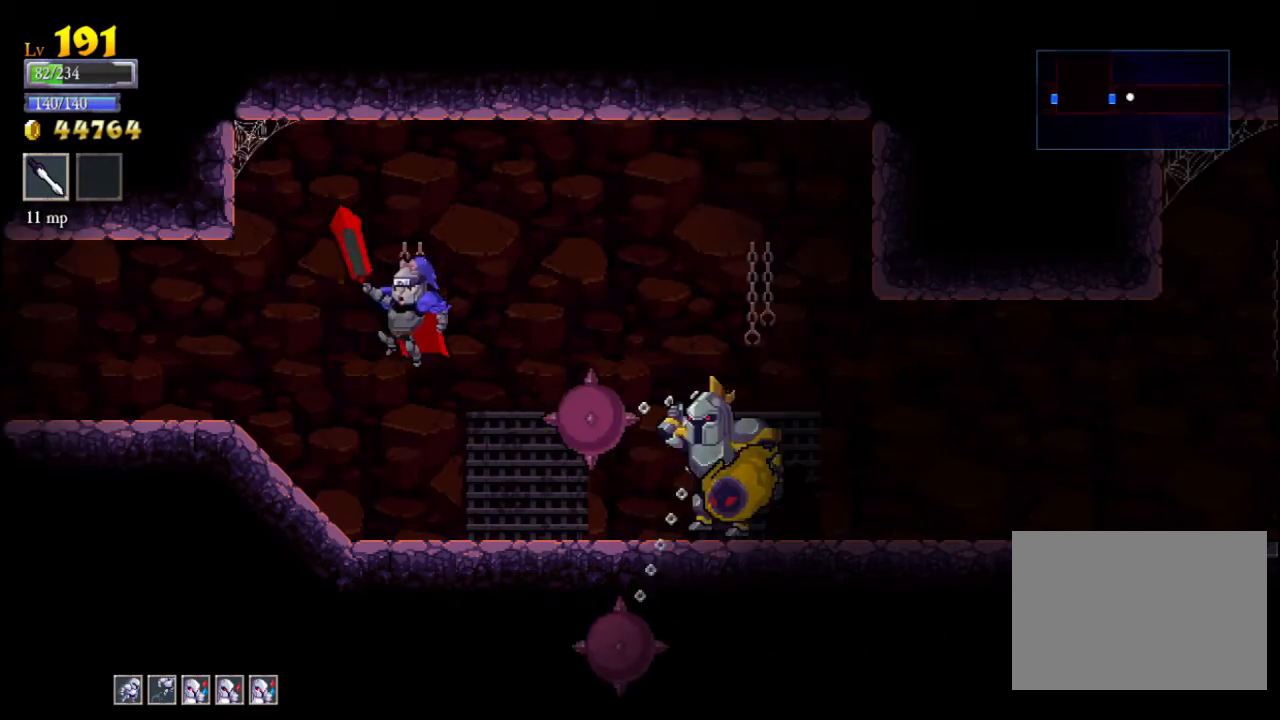
{"buttons": [], "left_stick": "center", "events": [[367, "left_stick", "center"]]}
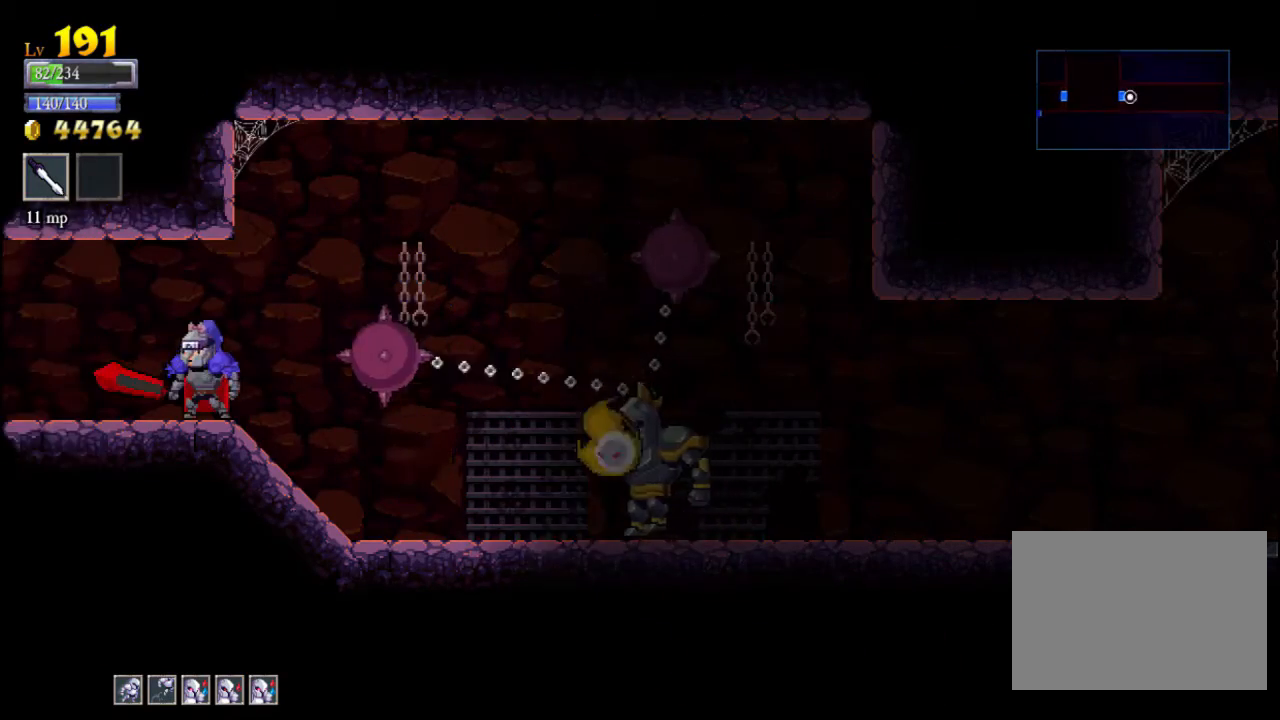
{"buttons": [], "left_stick": "left", "events": [[33, "left_stick", "right"], [100, "X", "down"], [400, "X", "up"], [400, "left_stick", "center"], [500, "left_stick", "left"]]}
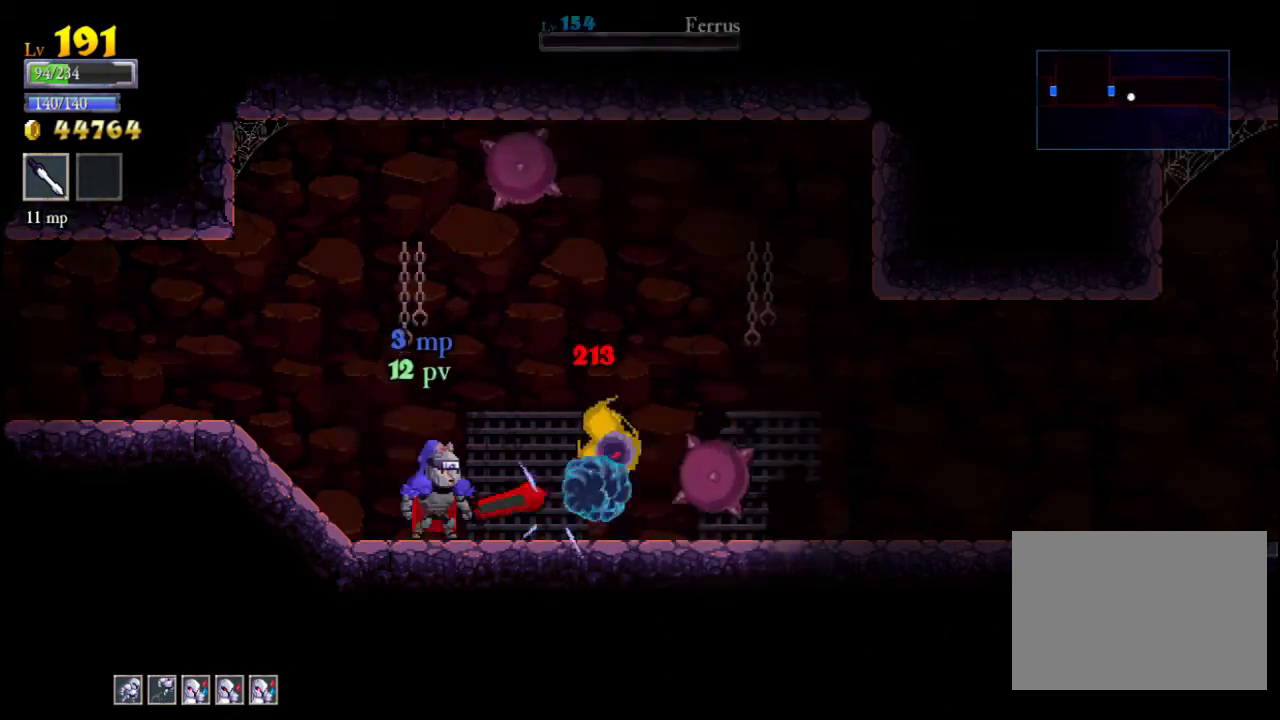
{"buttons": ["A"], "left_stick": "right", "events": [[67, "A", "down"], [267, "left_stick", "center"], [333, "left_stick", "right"]]}
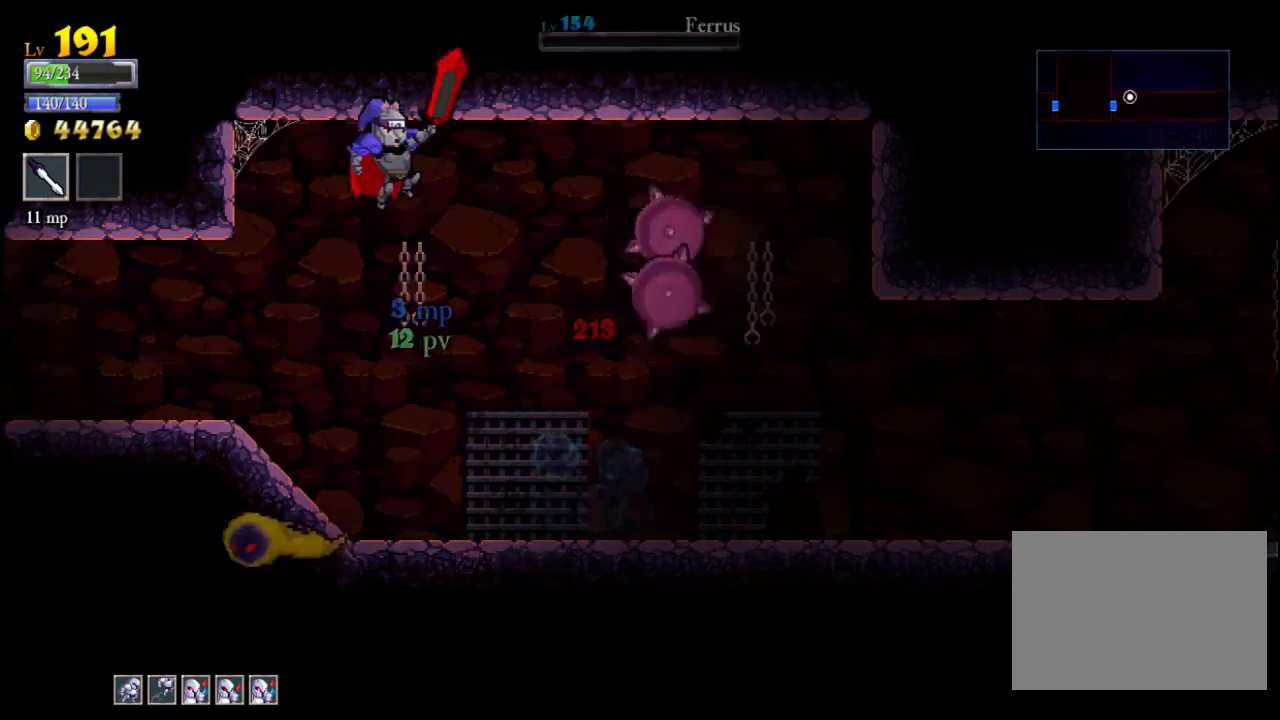
{"buttons": [], "left_stick": "right", "events": [[33, "A", "up"], [33, "left_stick", "center"], [233, "left_stick", "left"], [300, "left_stick", "center"], [400, "left_stick", "right"]]}
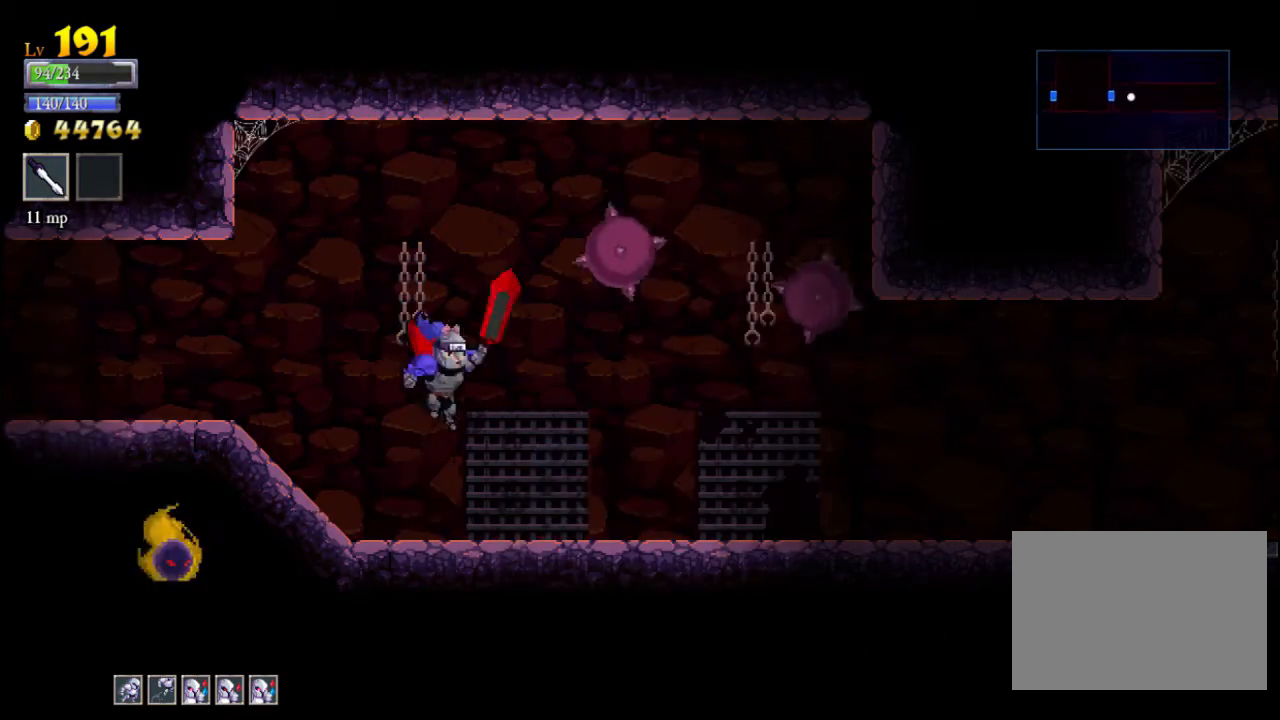
{"buttons": ["A"], "left_stick": "right", "events": [[167, "left_stick", "left"], [267, "A", "down"], [400, "left_stick", "right"]]}
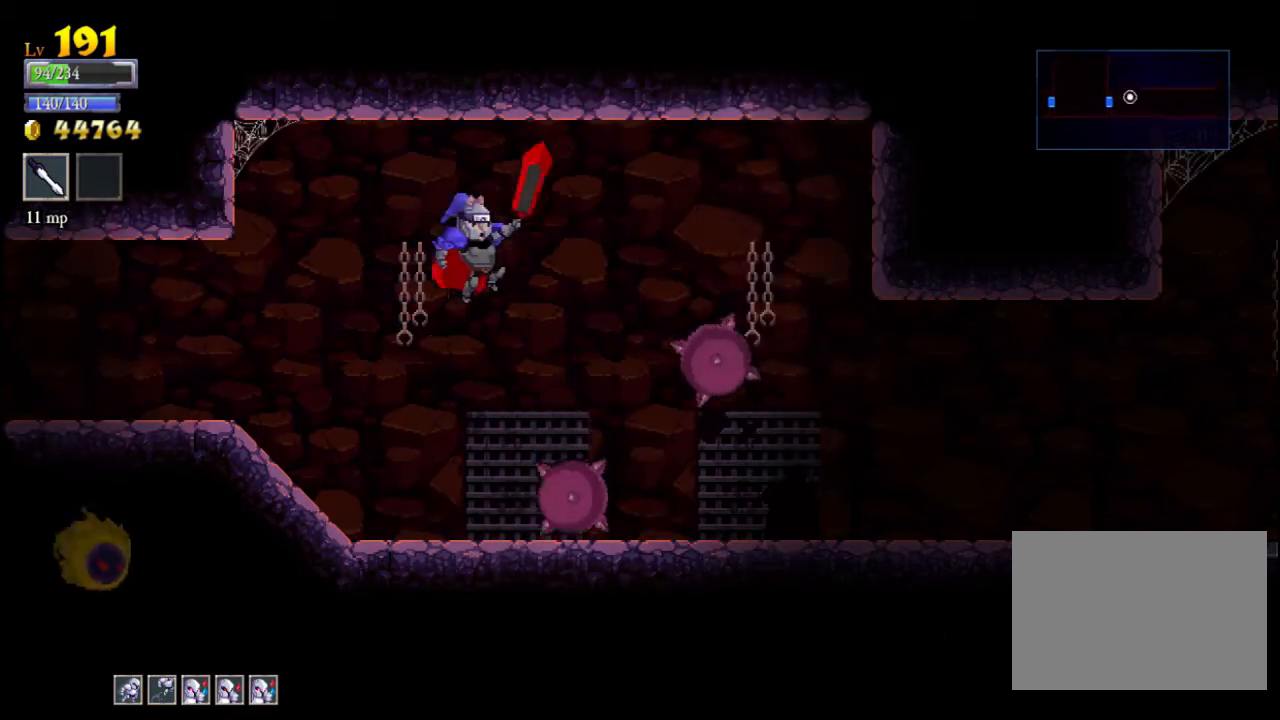
{"buttons": [], "left_stick": "right", "events": [[367, "A", "up"]]}
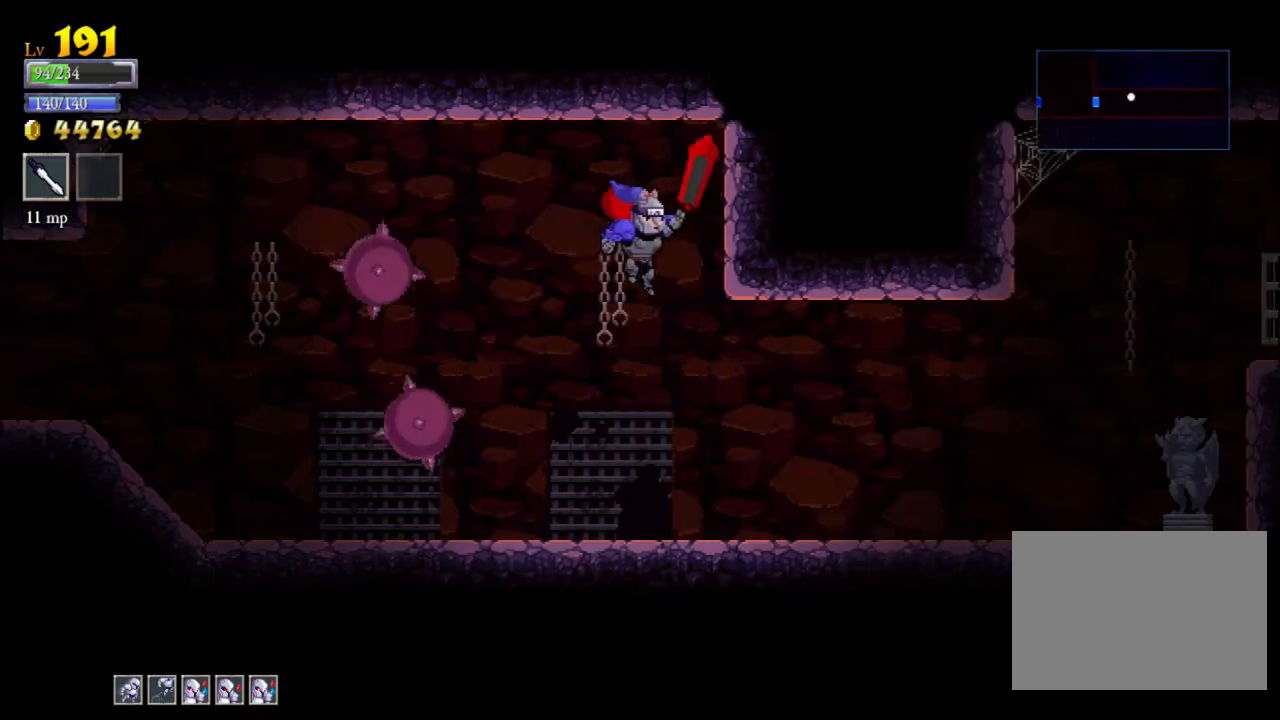
{"buttons": [], "left_stick": "left", "events": [[33, "left_stick", "center"], [433, "left_stick", "left"]]}